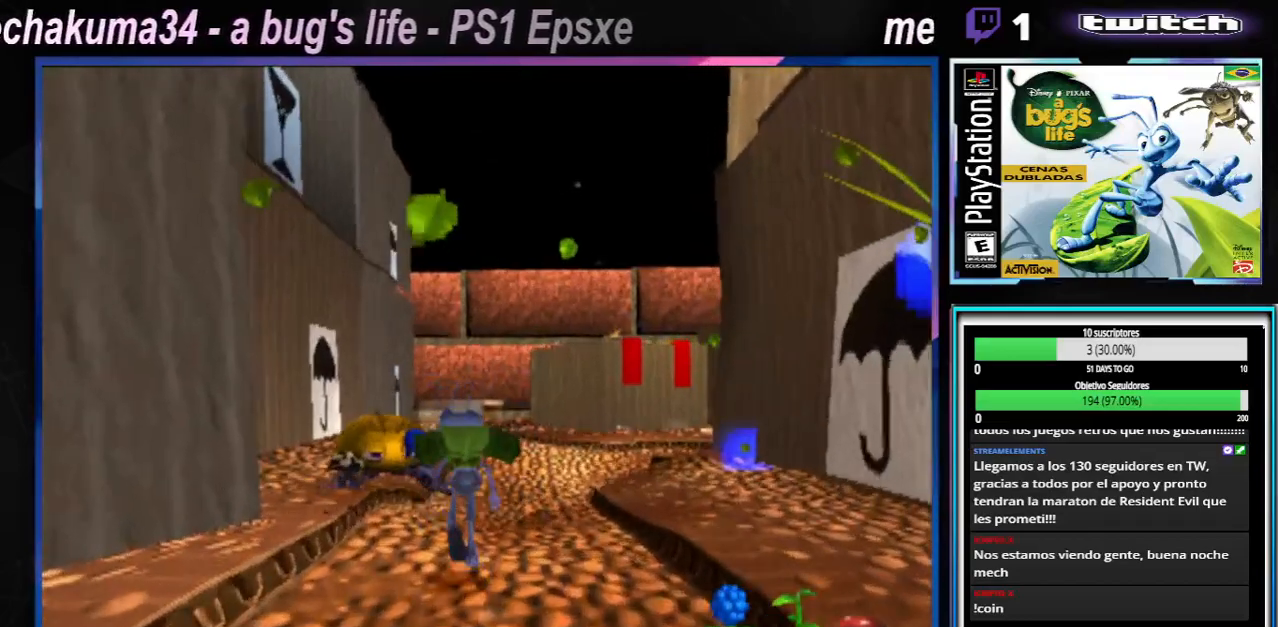
Gameplay with a controller (Xbox layout); each line is a JSON object with the inputs held at the frame after it. "events" lists button and stick changes between this image and that frame as [ms after this image, input, new state], when the widget could be followed in between. Not read: L1 L3 R1 R3.
{"buttons": [], "left_stick": "right", "right_stick": "center", "events": [[34, "A", "down"], [34, "X", "down"], [84, "B", "down"], [201, "B", "up"], [284, "A", "up"], [284, "X", "up"], [334, "A", "down"], [334, "X", "down"], [468, "A", "up"], [468, "X", "up"]]}
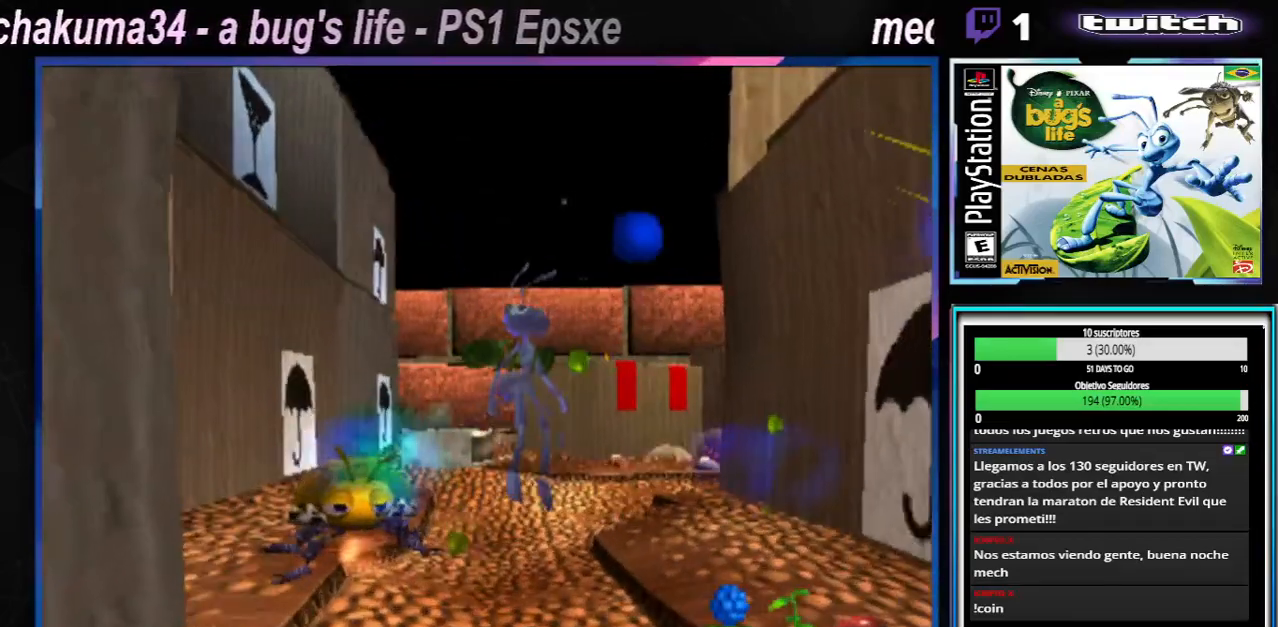
{"buttons": [], "left_stick": "left", "right_stick": "center", "events": [[100, "X", "down"], [250, "X", "up"], [334, "X", "down"], [451, "X", "up"], [501, "left_stick", "left"]]}
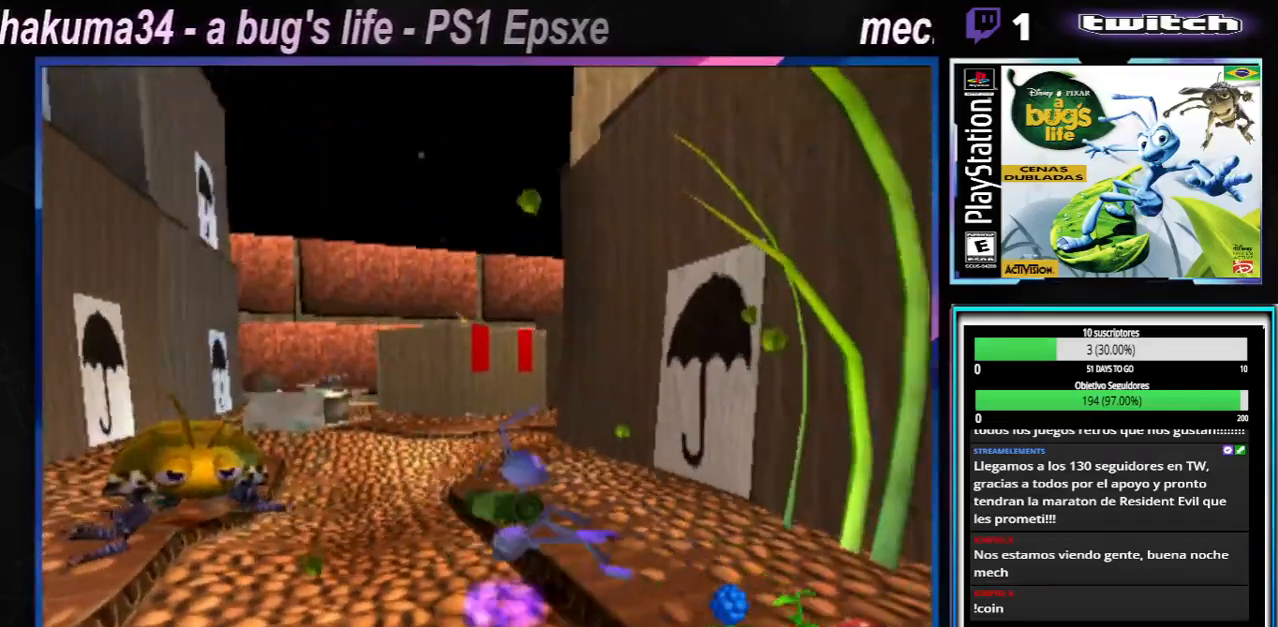
{"buttons": [], "left_stick": "center", "right_stick": "center", "events": [[66, "X", "down"], [167, "X", "up"], [233, "X", "down"], [233, "left_stick", "center"], [350, "X", "up"], [417, "X", "down"], [500, "X", "up"]]}
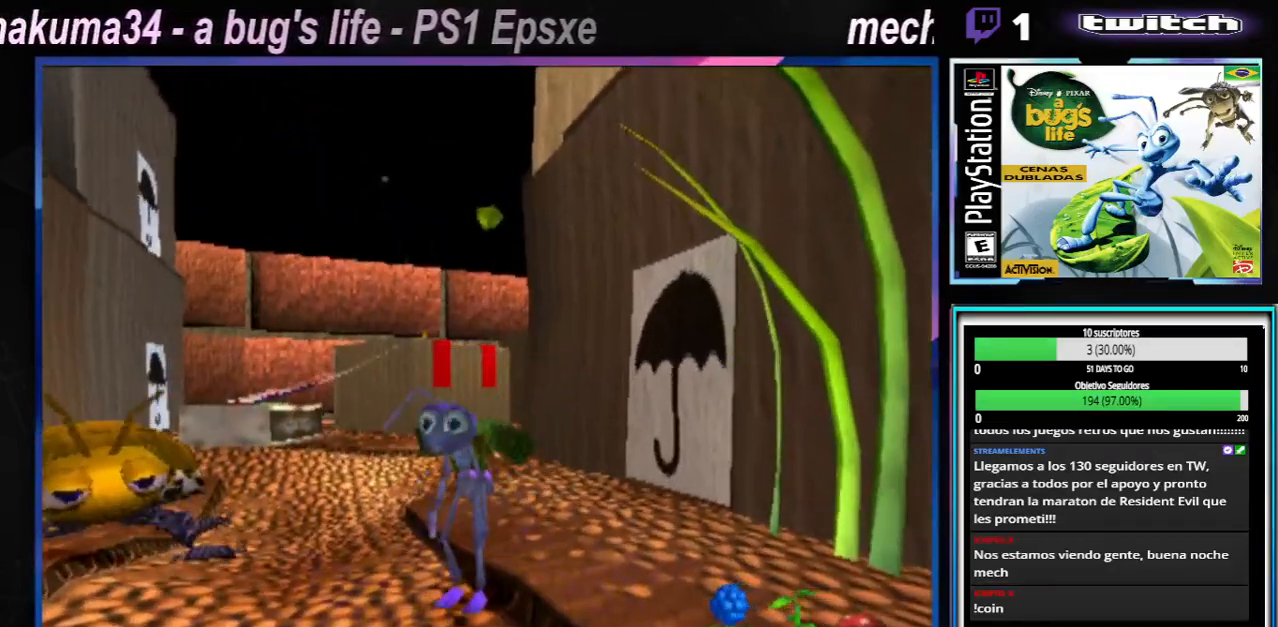
{"buttons": [], "left_stick": "center", "right_stick": "center", "events": [[84, "X", "down"], [167, "X", "up"], [250, "X", "down"], [317, "X", "up"]]}
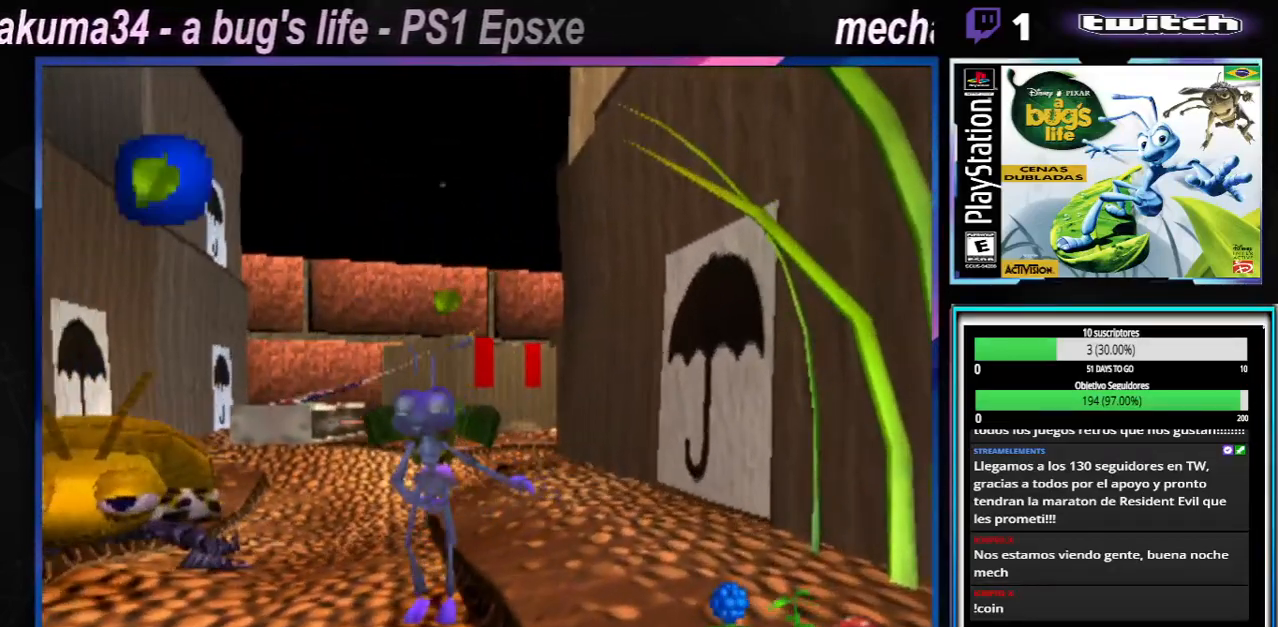
{"buttons": ["X"], "left_stick": "right", "right_stick": "center", "events": [[16, "X", "down"], [83, "X", "up"], [217, "left_stick", "right"], [417, "X", "down"]]}
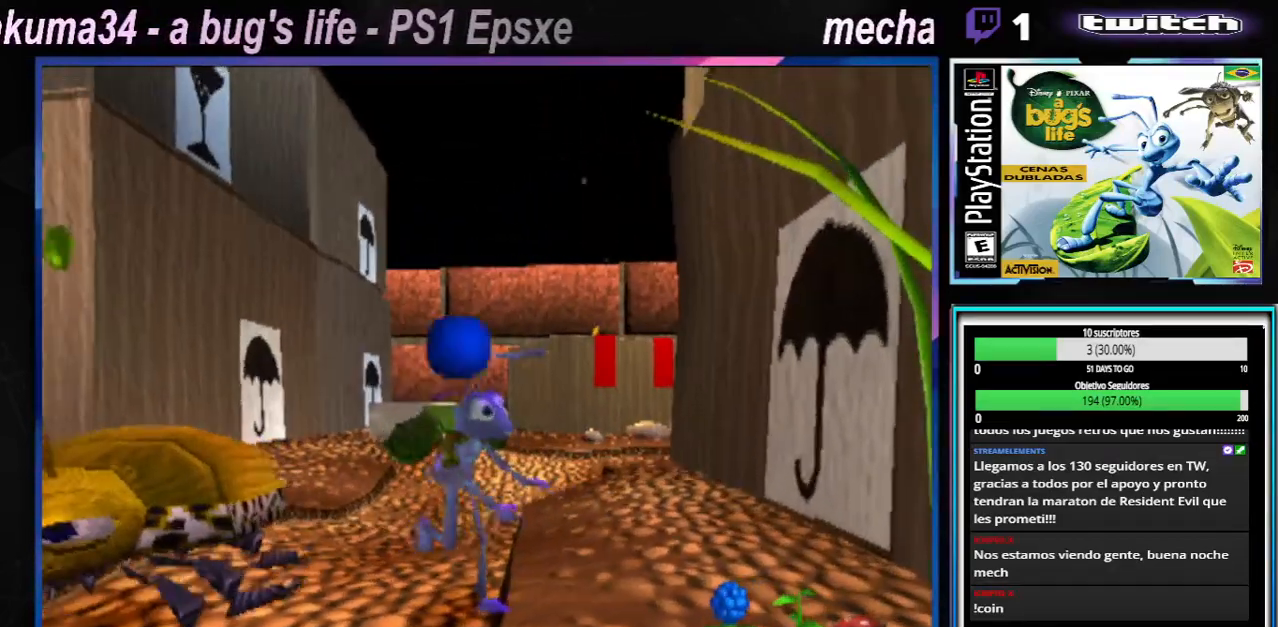
{"buttons": ["X"], "left_stick": "right", "right_stick": "center", "events": [[67, "X", "up"], [167, "X", "down"], [317, "X", "up"], [434, "X", "down"]]}
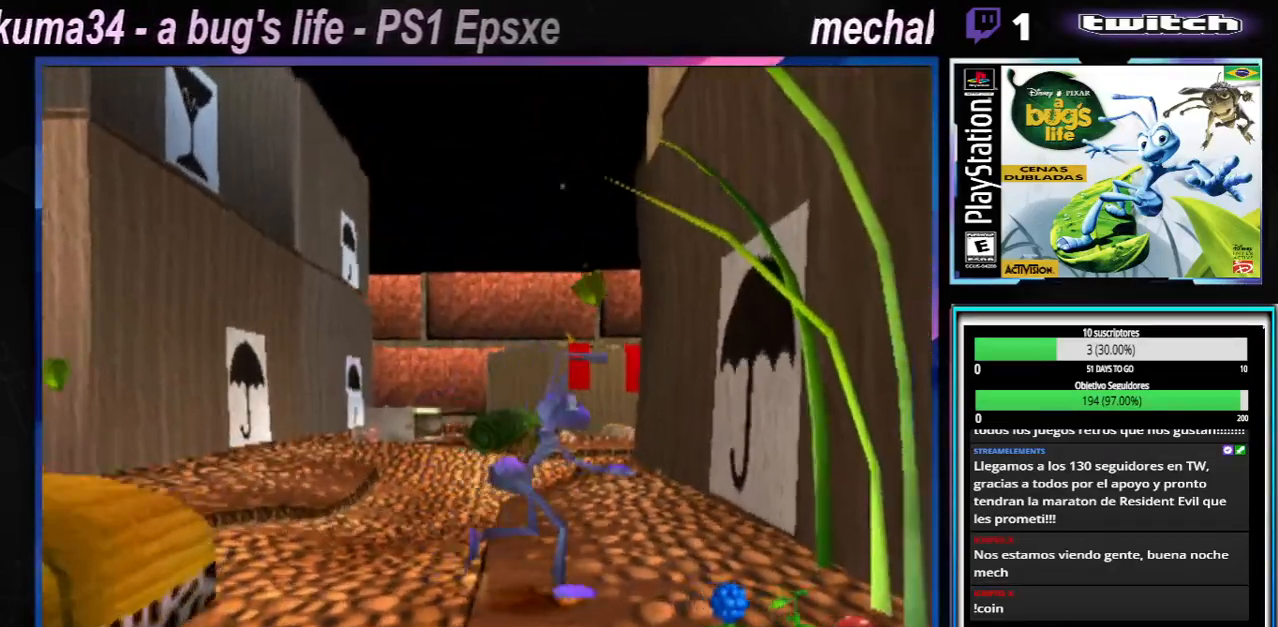
{"buttons": [], "left_stick": "center", "right_stick": "center", "events": [[33, "left_stick", "left"], [83, "X", "up"], [167, "X", "down"], [250, "left_stick", "center"], [267, "X", "up"], [350, "X", "down"], [467, "X", "up"]]}
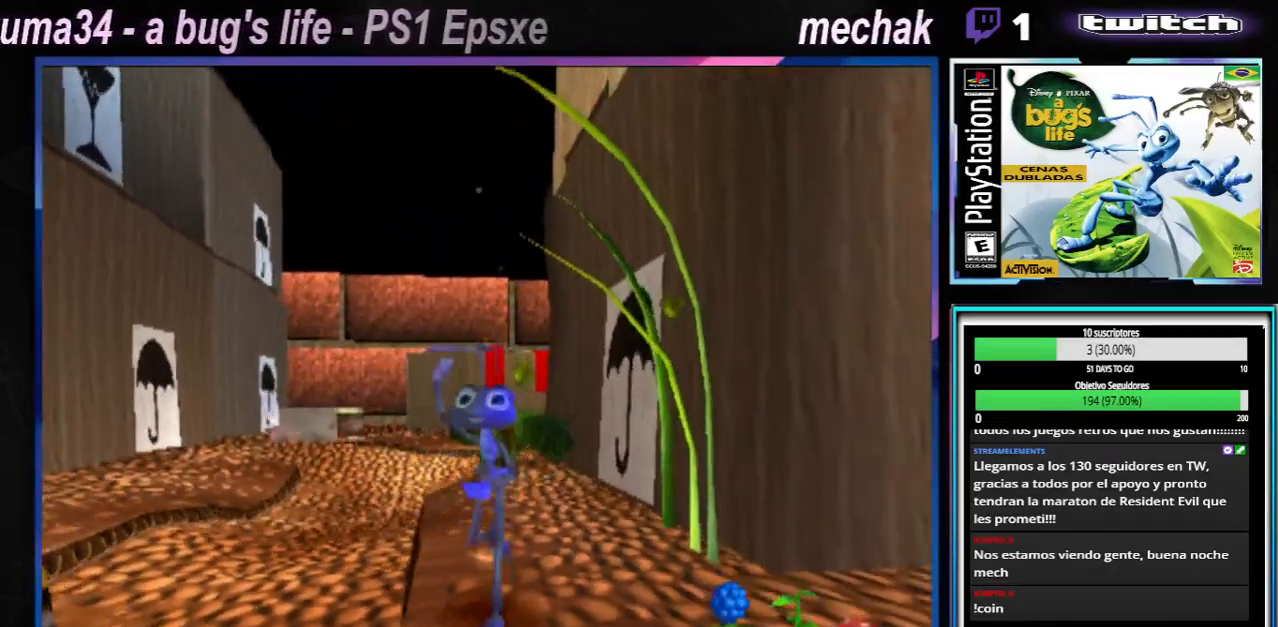
{"buttons": [], "left_stick": "left", "right_stick": "center", "events": [[67, "X", "down"], [184, "X", "up"], [284, "X", "down"], [417, "X", "up"], [484, "left_stick", "left"]]}
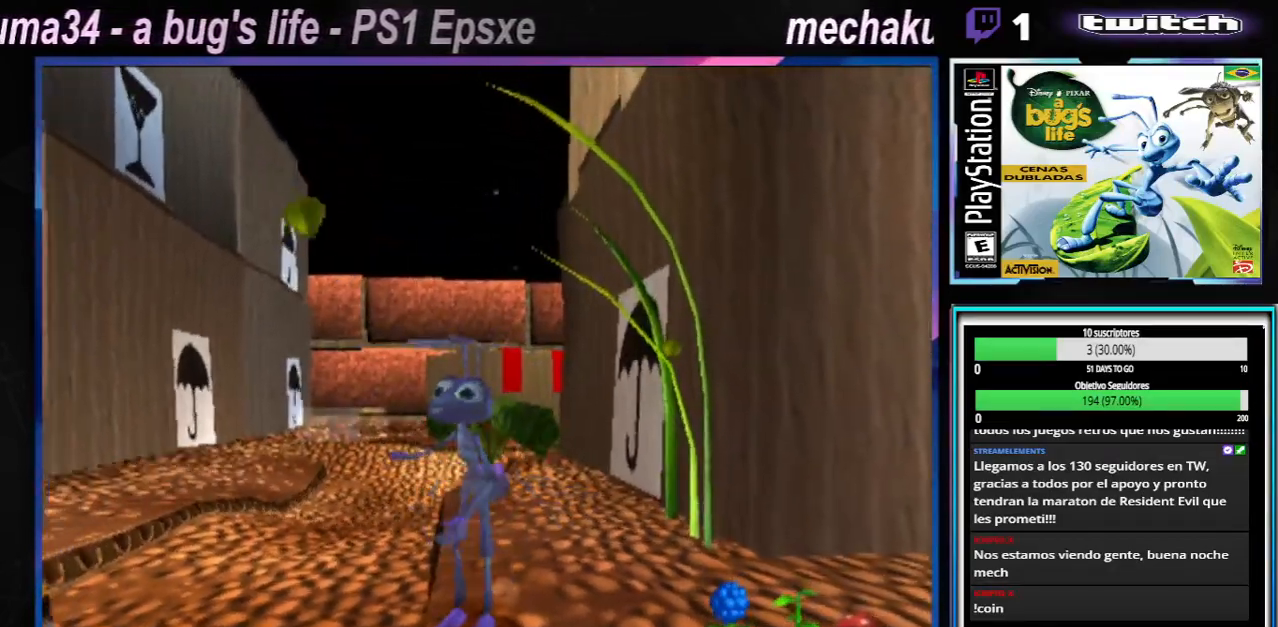
{"buttons": ["X"], "left_stick": "center", "right_stick": "center", "events": [[16, "X", "down"], [133, "left_stick", "center"], [150, "X", "up"], [250, "X", "down"], [350, "X", "up"], [467, "X", "down"]]}
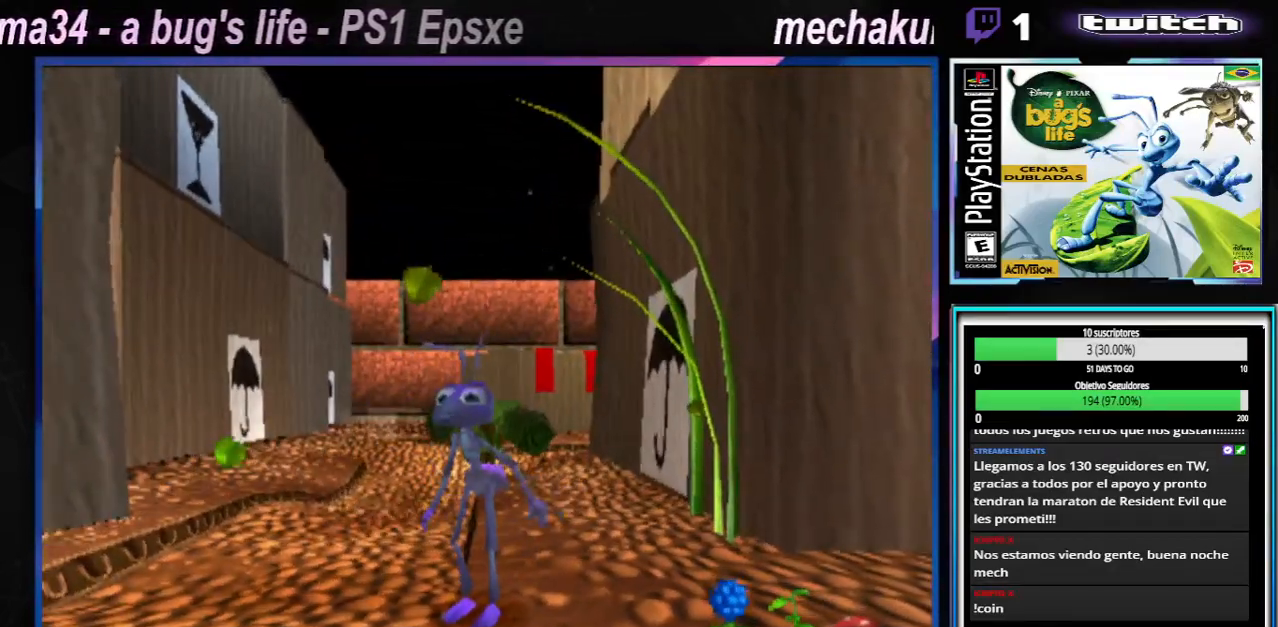
{"buttons": [], "left_stick": "center", "right_stick": "center", "events": [[84, "X", "up"], [167, "X", "down"], [267, "X", "up"], [351, "X", "down"], [467, "X", "up"]]}
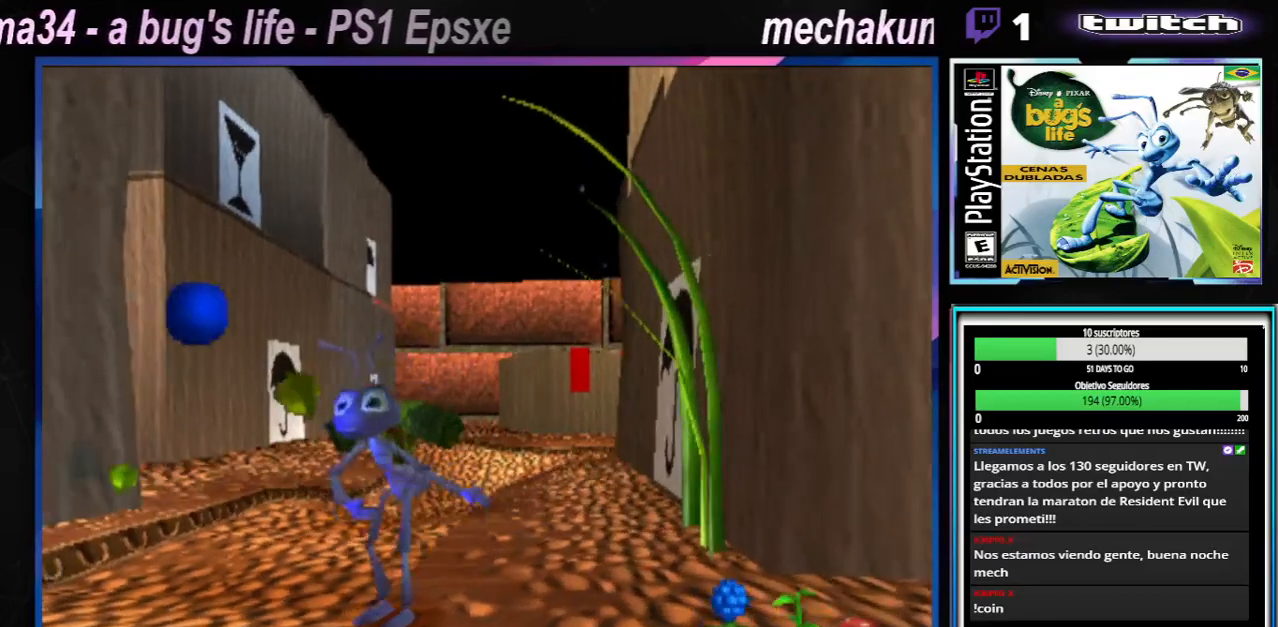
{"buttons": ["X"], "left_stick": "right", "right_stick": "center", "events": [[50, "X", "down"], [167, "X", "up"], [250, "X", "down"], [317, "left_stick", "right"], [400, "X", "up"], [500, "X", "down"]]}
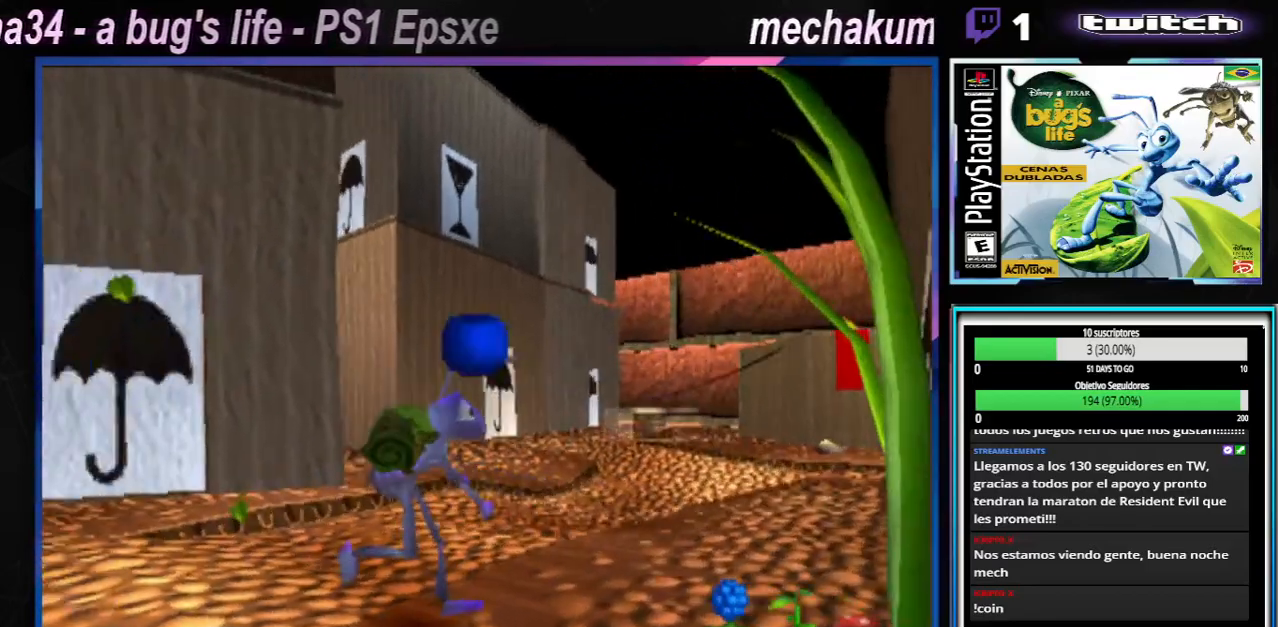
{"buttons": [], "left_stick": "right", "right_stick": "center", "events": [[134, "X", "up"], [284, "X", "down"], [434, "X", "up"]]}
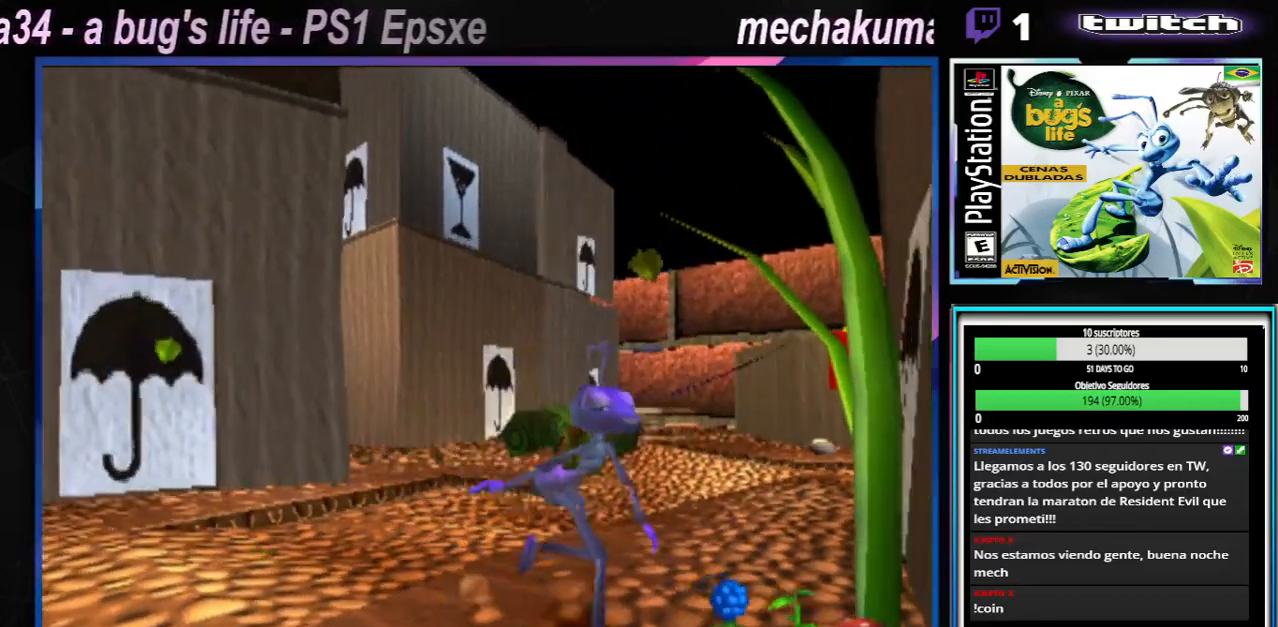
{"buttons": [], "left_stick": "right", "right_stick": "center", "events": [[50, "X", "down"], [183, "X", "up"], [283, "X", "down"], [450, "X", "up"]]}
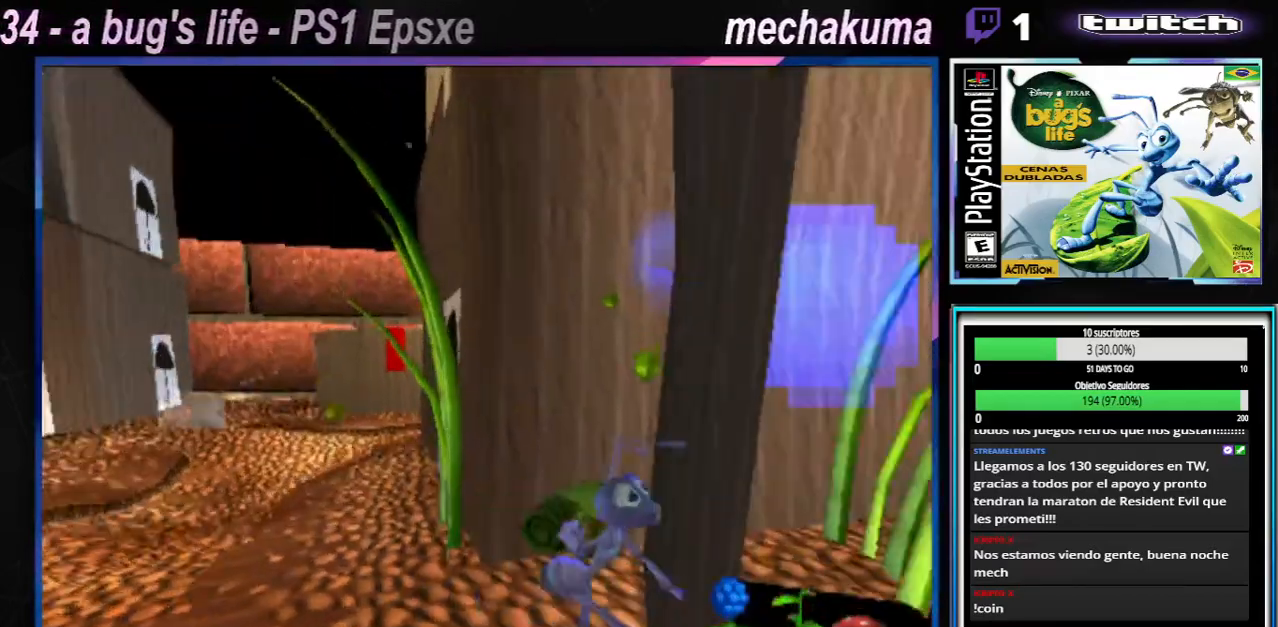
{"buttons": ["X"], "left_stick": "up-left", "right_stick": "center", "events": [[67, "X", "down"], [167, "X", "up"], [167, "left_stick", "center"], [250, "X", "down"], [384, "X", "up"], [467, "left_stick", "up-left"], [484, "X", "down"]]}
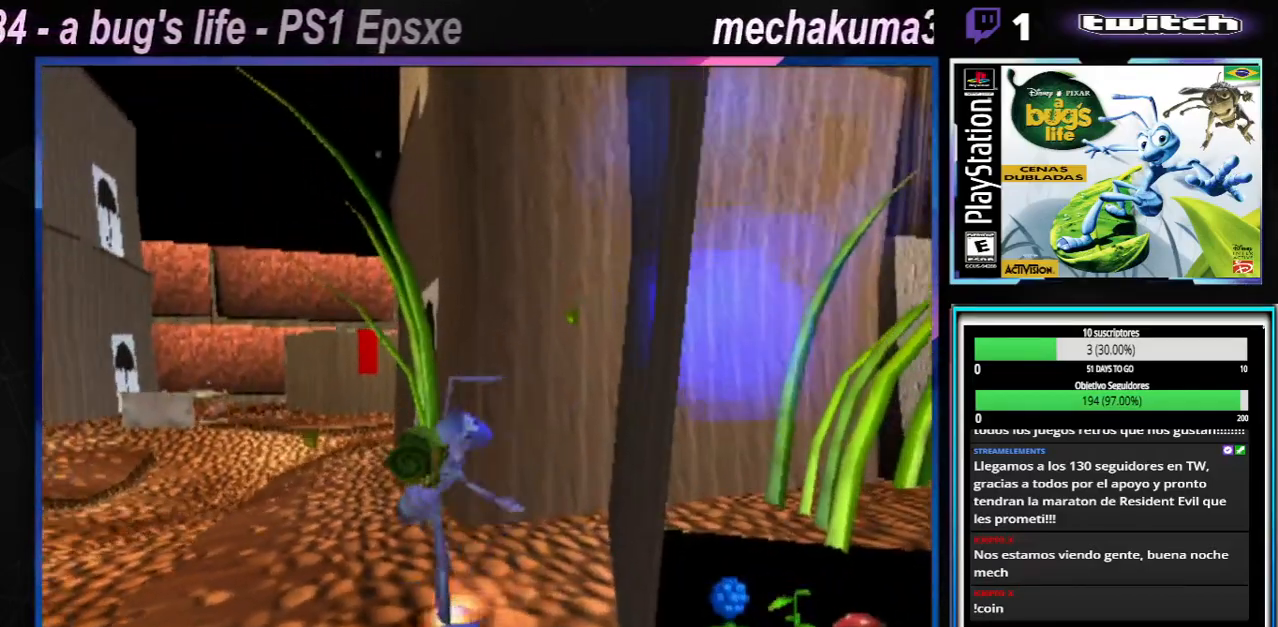
{"buttons": ["A", "X"], "left_stick": "left", "right_stick": "center", "events": [[16, "left_stick", "left"], [117, "X", "up"], [233, "A", "down"], [233, "X", "down"]]}